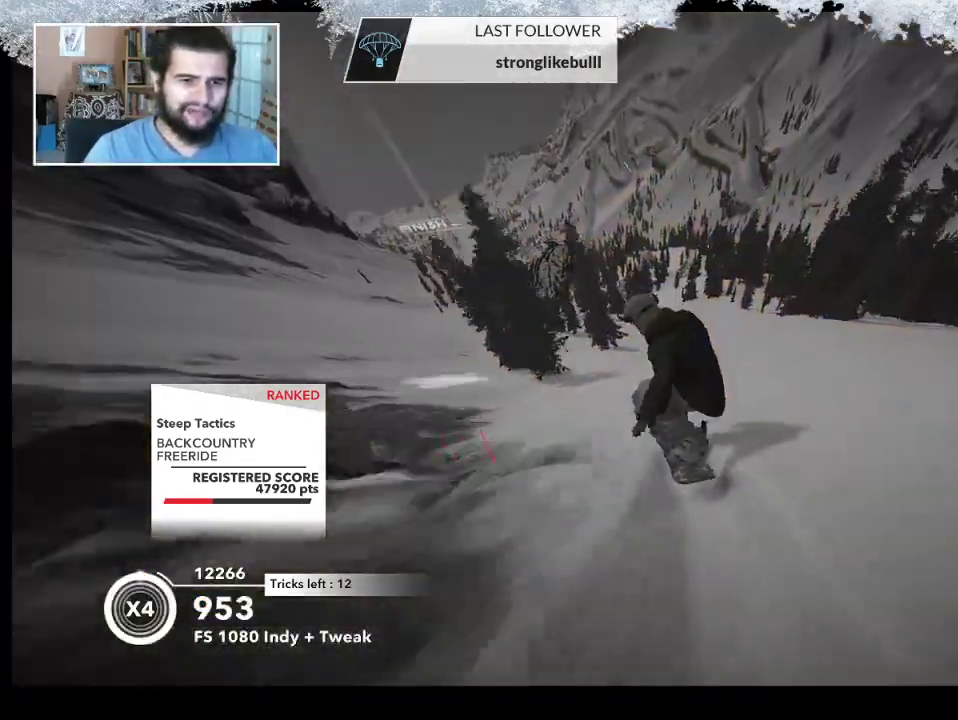
Gameplay with a controller (PlayStation layout); each line is a JSON object with the inputs held at the frame after it. "events" lists button and stick changes between this image and that frame as [ms after this image, input, new state], when the widget could be followed in between.
{"buttons": [], "left_stick": "left", "right_stick": "center", "events": [[100, "left_stick", "left"]]}
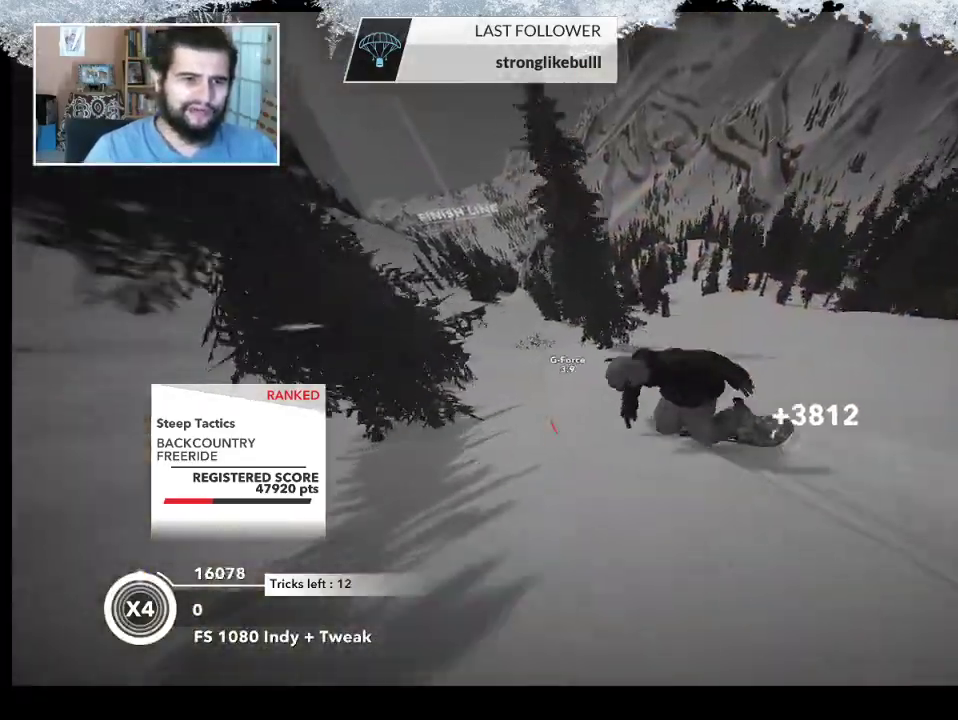
{"buttons": [], "left_stick": "center", "right_stick": "center", "events": [[200, "left_stick", "right"], [500, "left_stick", "center"]]}
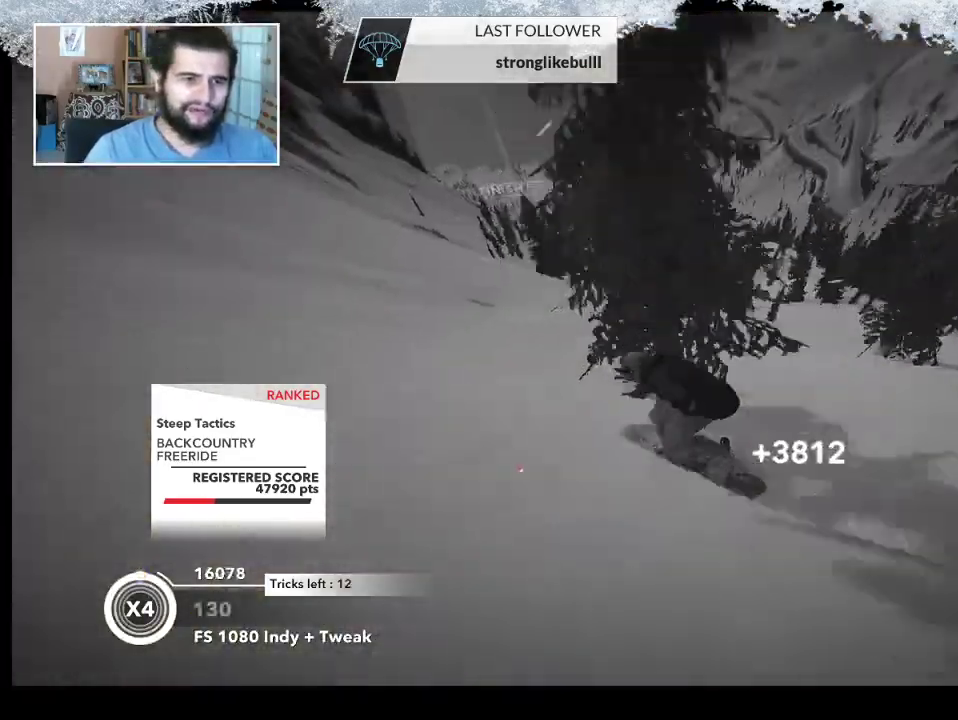
{"buttons": [], "left_stick": "center", "right_stick": "center", "events": [[100, "left_stick", "left"], [333, "left_stick", "center"]]}
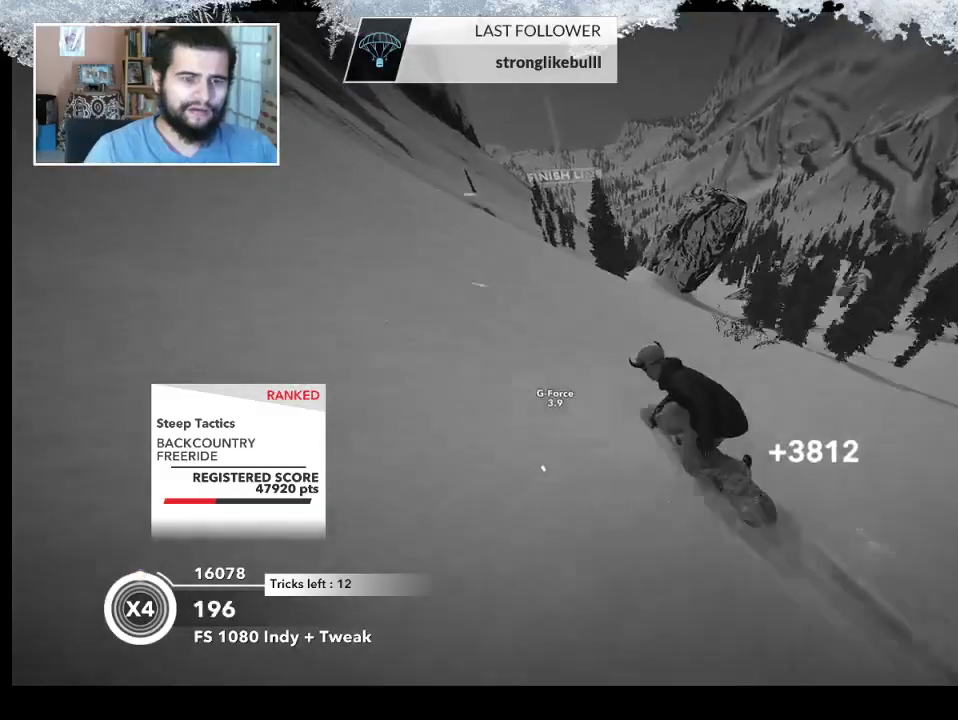
{"buttons": [], "left_stick": "left", "right_stick": "center", "events": [[100, "left_stick", "left"]]}
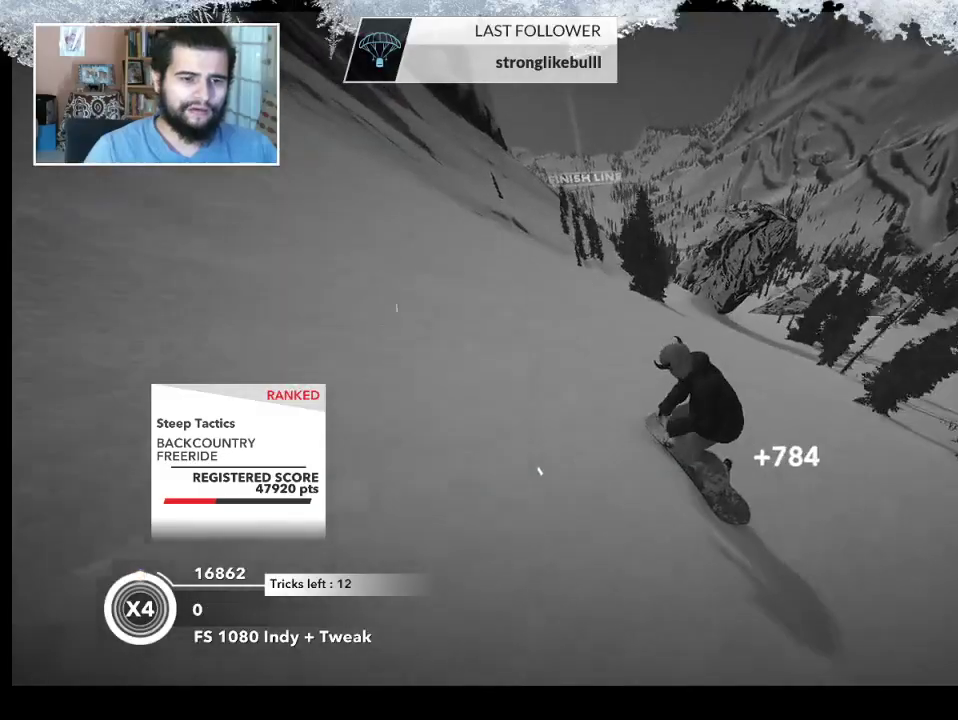
{"buttons": [], "left_stick": "left", "right_stick": "center", "events": [[67, "left_stick", "center"], [167, "left_stick", "left"]]}
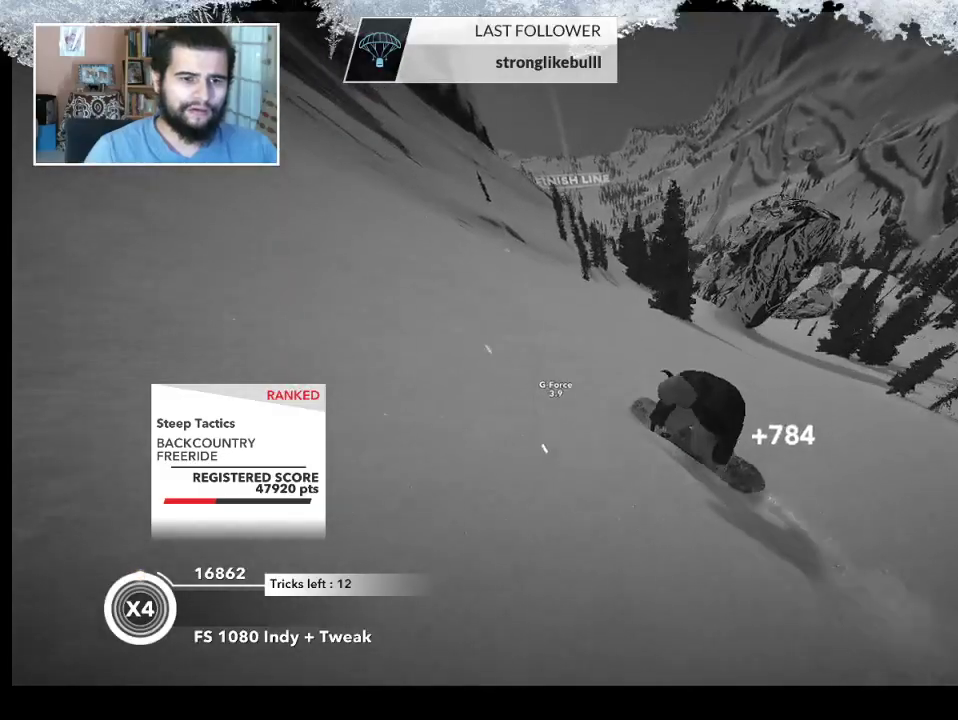
{"buttons": [], "left_stick": "right", "right_stick": "center", "events": [[33, "left_stick", "center"], [133, "left_stick", "right"]]}
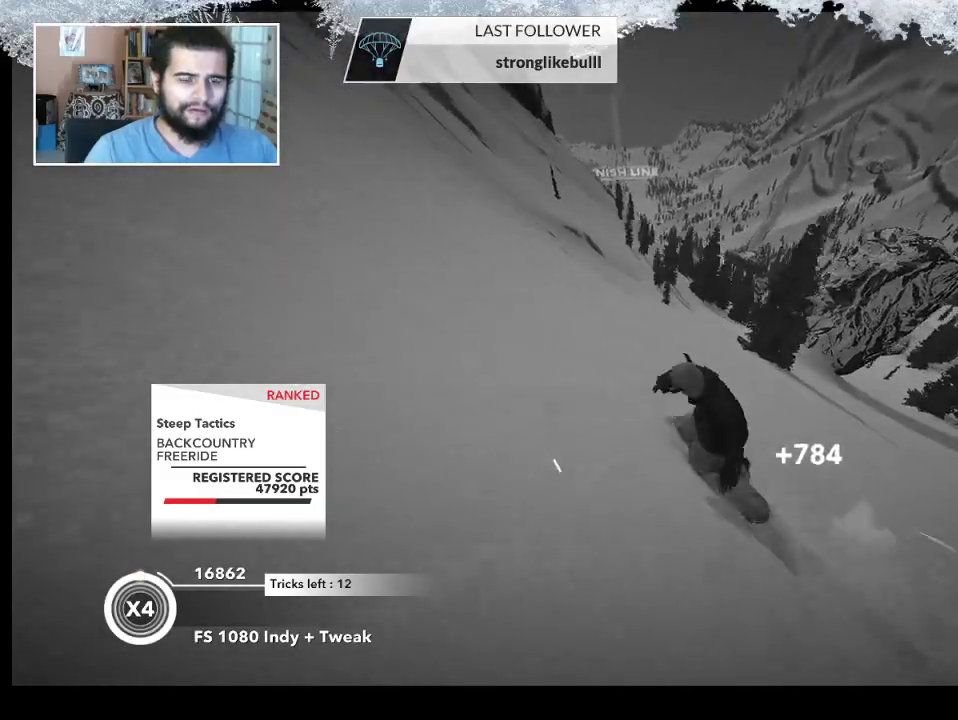
{"buttons": [], "left_stick": "up-right", "right_stick": "center", "events": [[467, "left_stick", "up-right"]]}
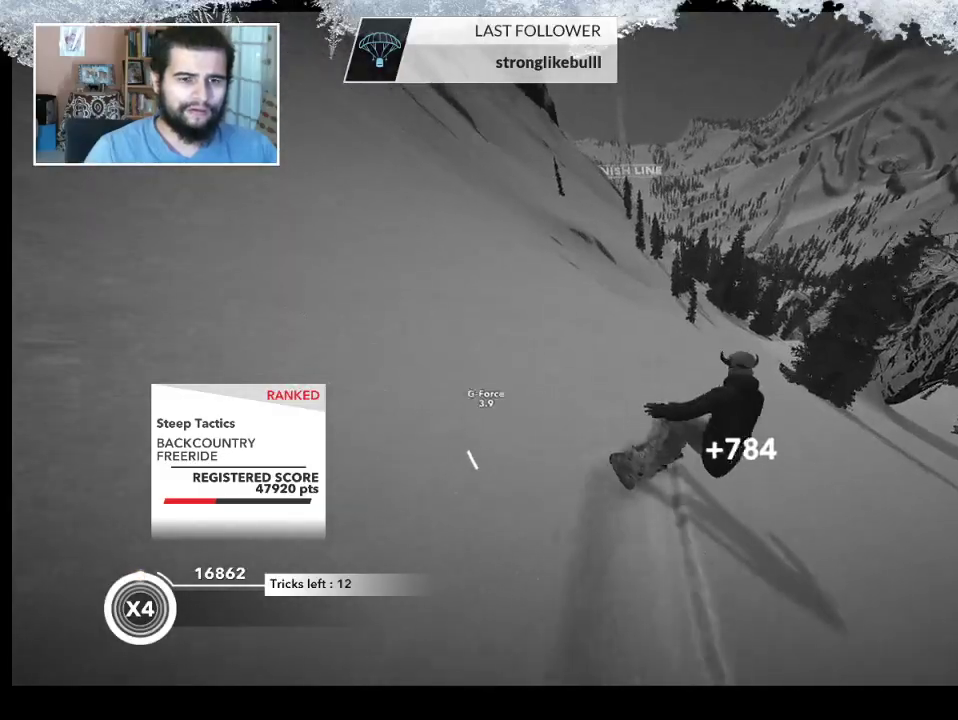
{"buttons": [], "left_stick": "up", "right_stick": "center", "events": [[133, "left_stick", "up"]]}
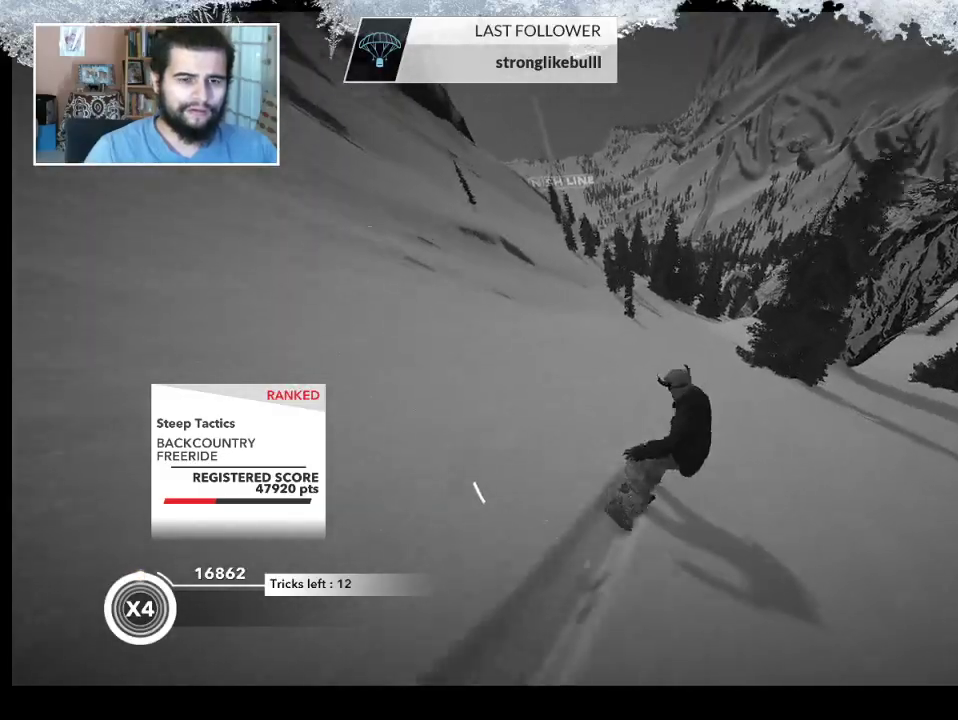
{"buttons": [], "left_stick": "up", "right_stick": "center", "events": []}
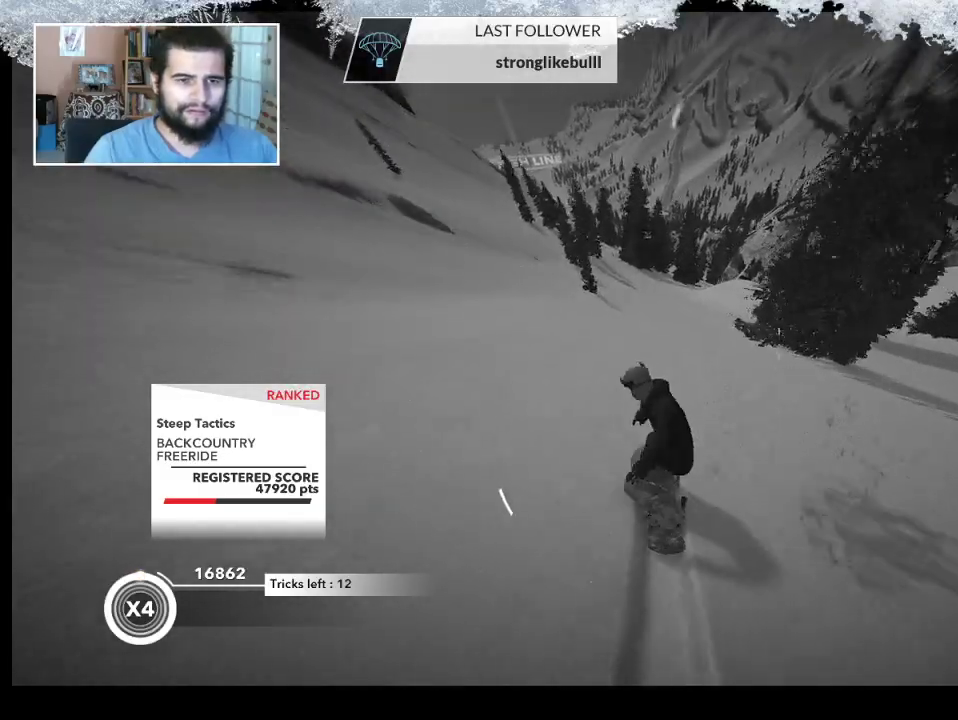
{"buttons": [], "left_stick": "up-right", "right_stick": "center", "events": [[33, "left_stick", "up-right"]]}
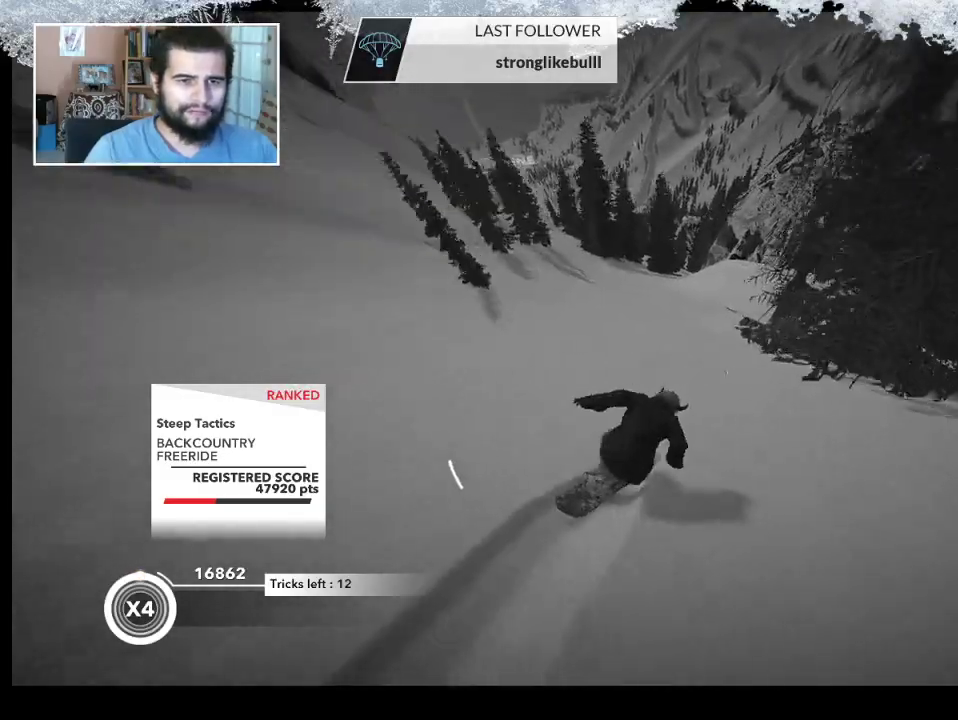
{"buttons": ["R2"], "left_stick": "up-left", "right_stick": "center", "events": [[100, "left_stick", "center"], [433, "R2", "down"], [467, "left_stick", "up-left"]]}
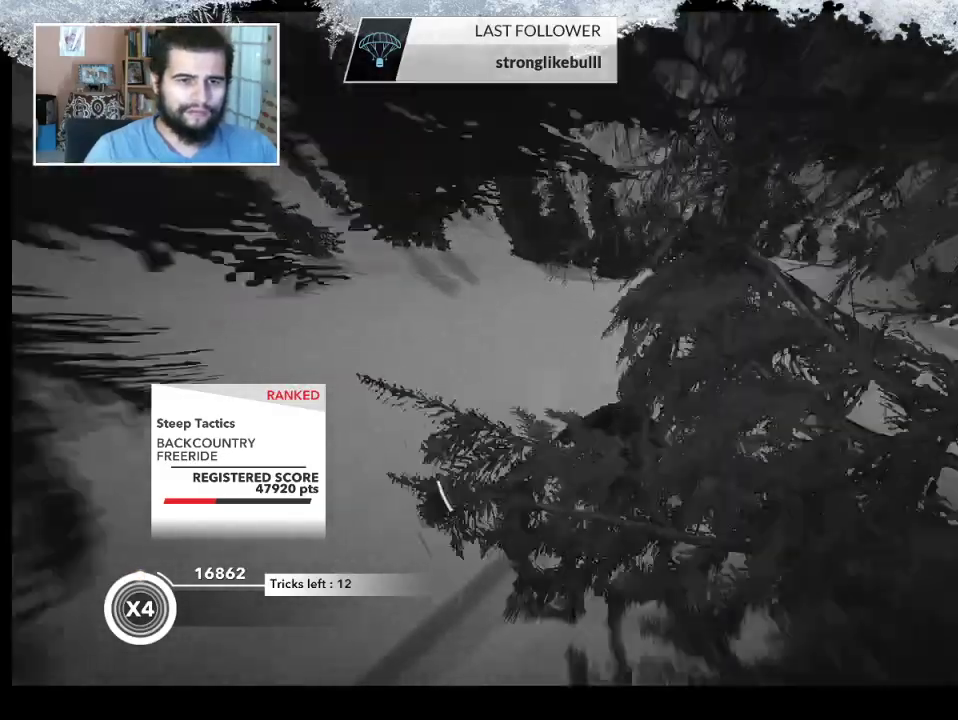
{"buttons": ["R2"], "left_stick": "center", "right_stick": "center", "events": [[233, "left_stick", "center"]]}
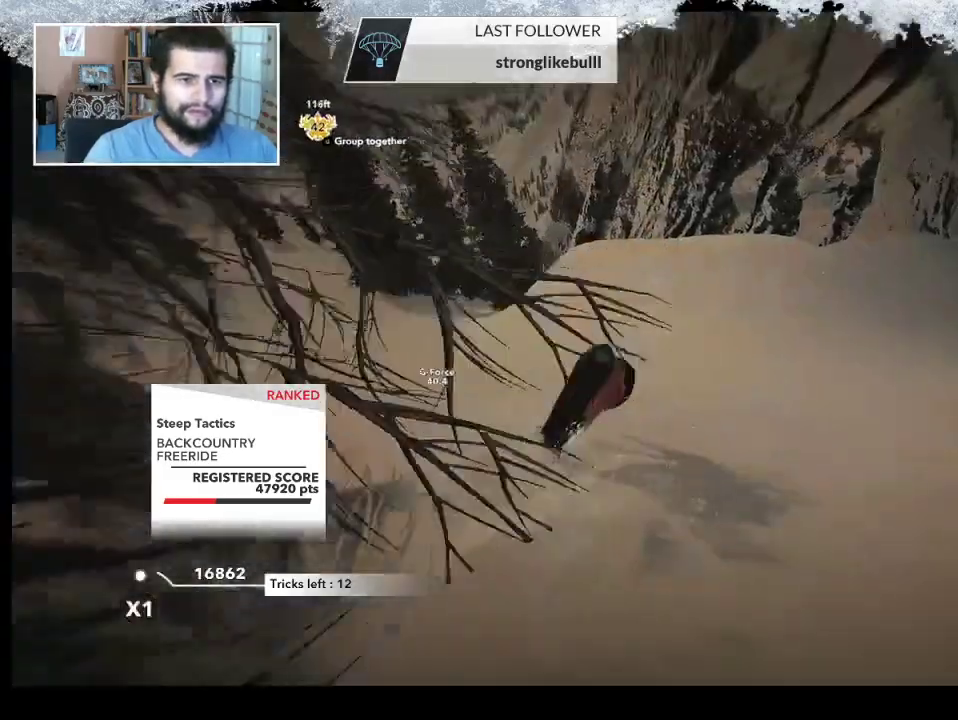
{"buttons": ["TRIANGLE"], "left_stick": "center", "right_stick": "center", "events": [[133, "R2", "up"], [500, "TRIANGLE", "down"]]}
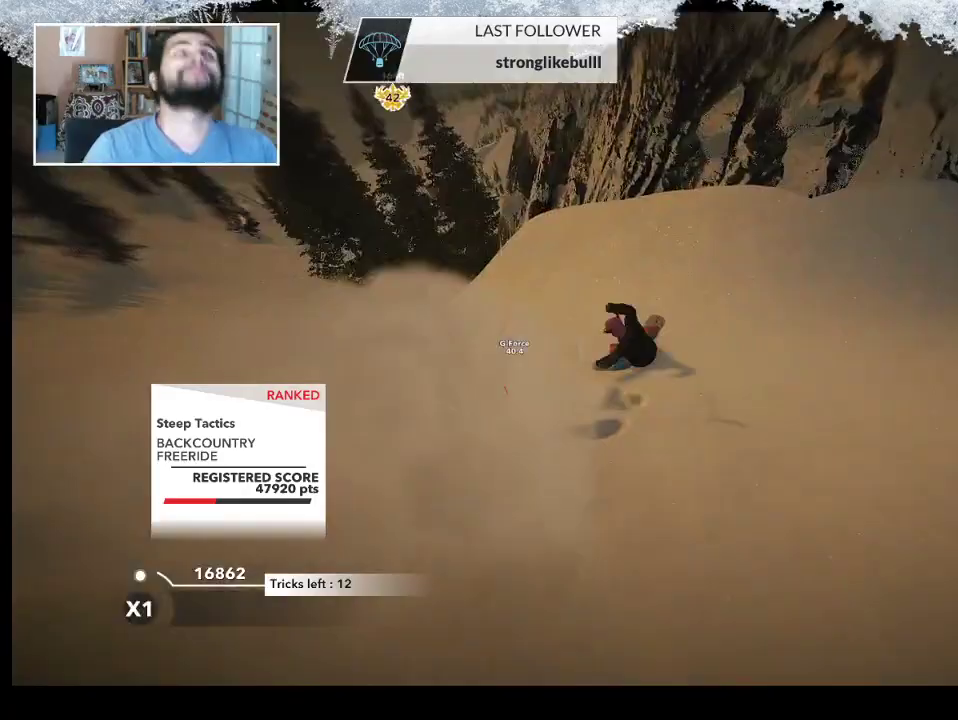
{"buttons": ["TRIANGLE"], "left_stick": "center", "right_stick": "center", "events": []}
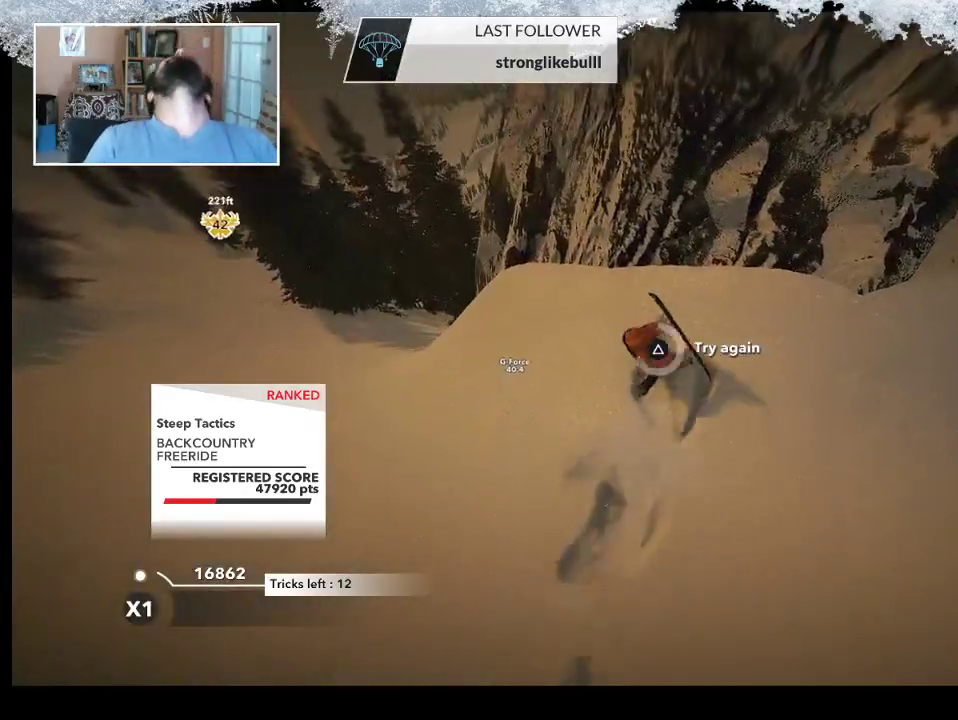
{"buttons": ["TRIANGLE"], "left_stick": "center", "right_stick": "center", "events": []}
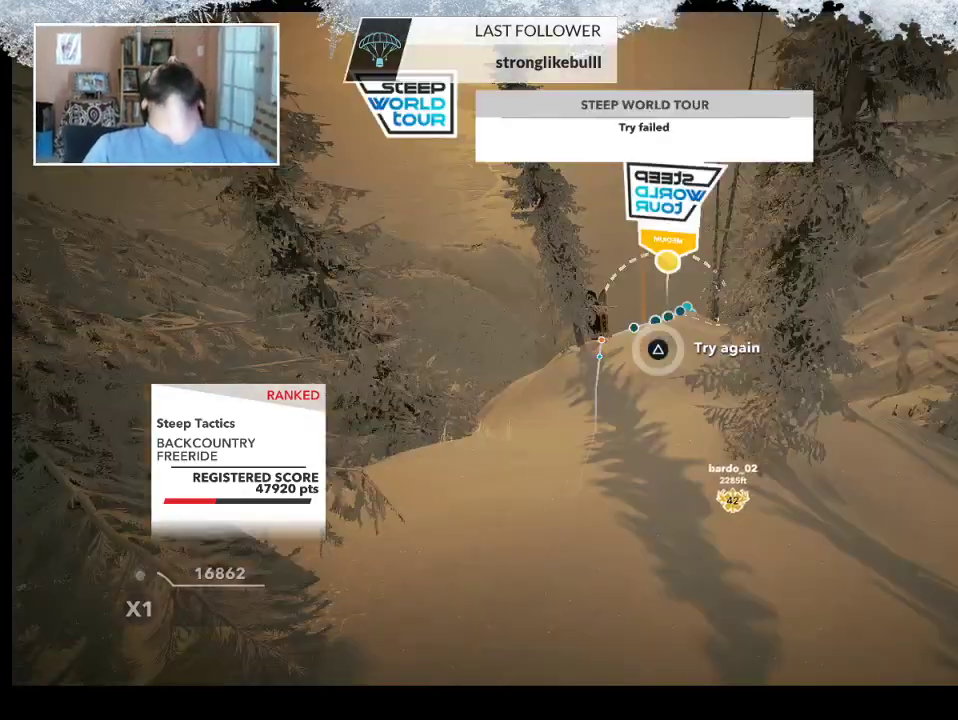
{"buttons": [], "left_stick": "up", "right_stick": "center", "events": [[233, "TRIANGLE", "up"], [500, "left_stick", "up"]]}
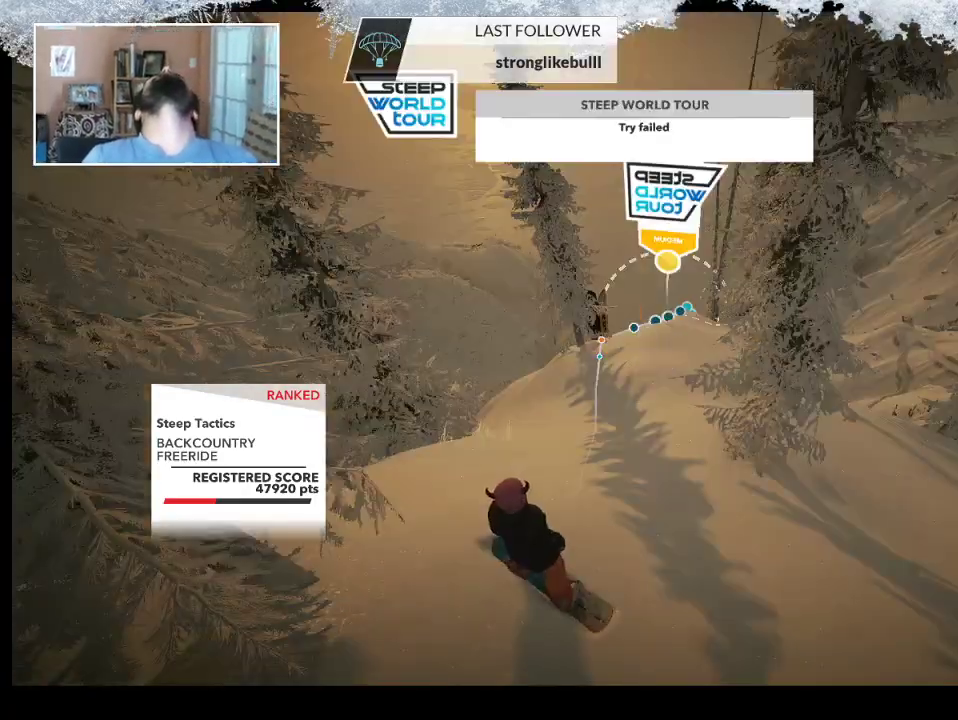
{"buttons": [], "left_stick": "center", "right_stick": "center", "events": [[133, "left_stick", "center"]]}
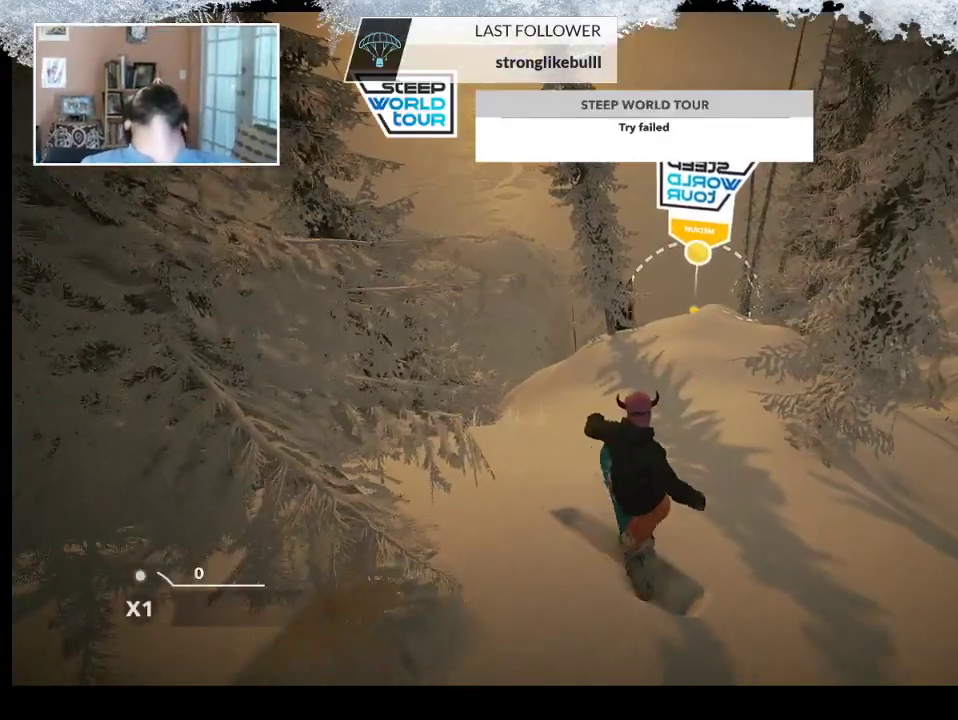
{"buttons": [], "left_stick": "center", "right_stick": "center", "events": []}
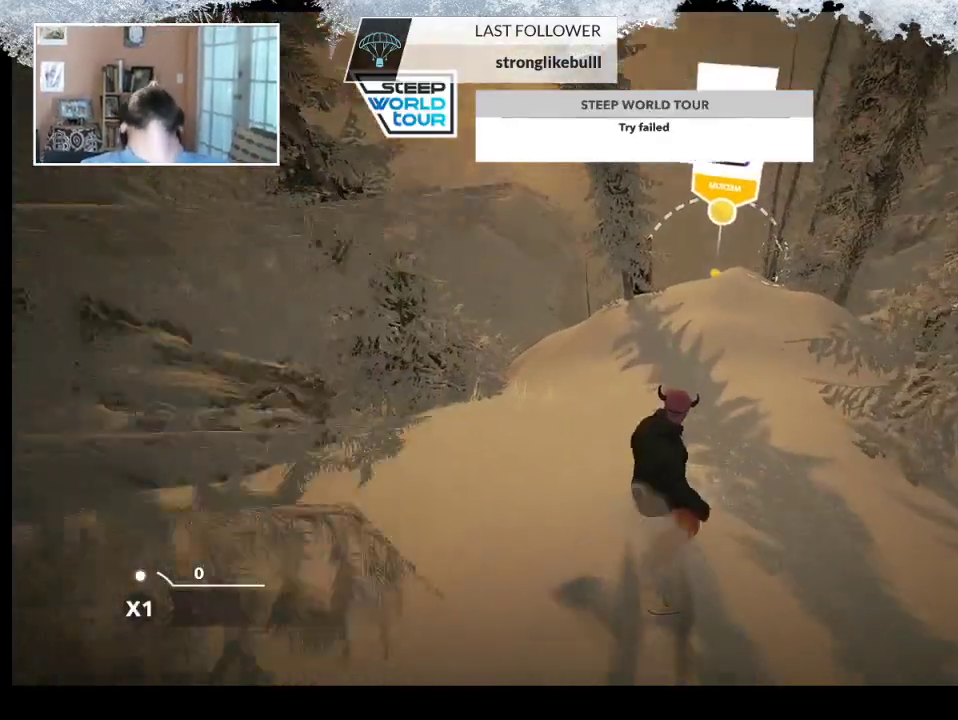
{"buttons": [], "left_stick": "center", "right_stick": "center", "events": []}
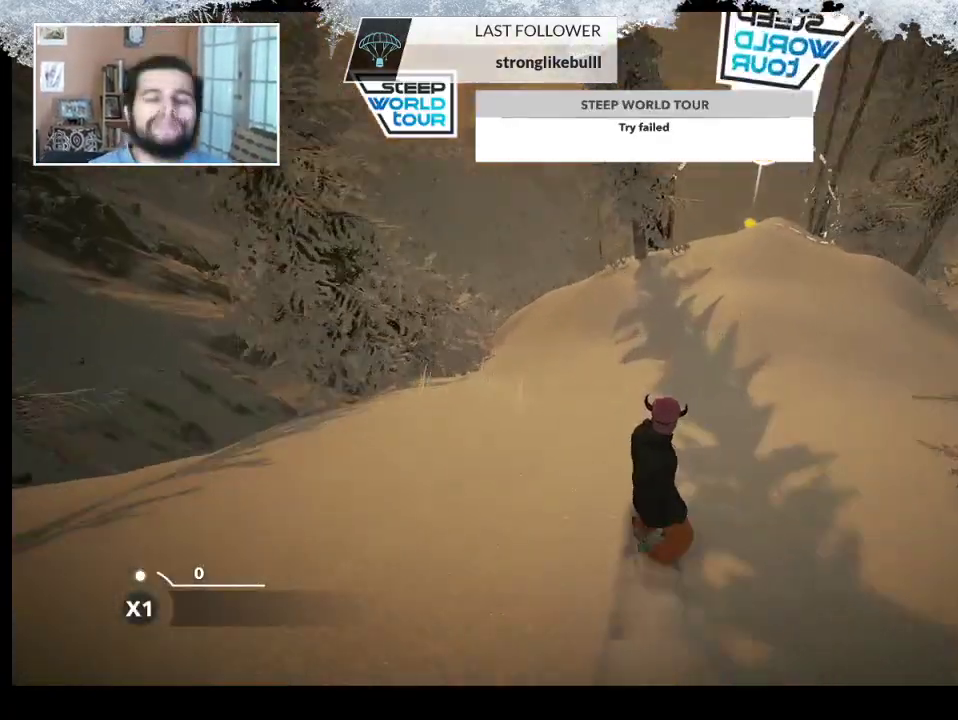
{"buttons": [], "left_stick": "up-right", "right_stick": "center", "events": [[100, "left_stick", "up"], [333, "left_stick", "up-right"]]}
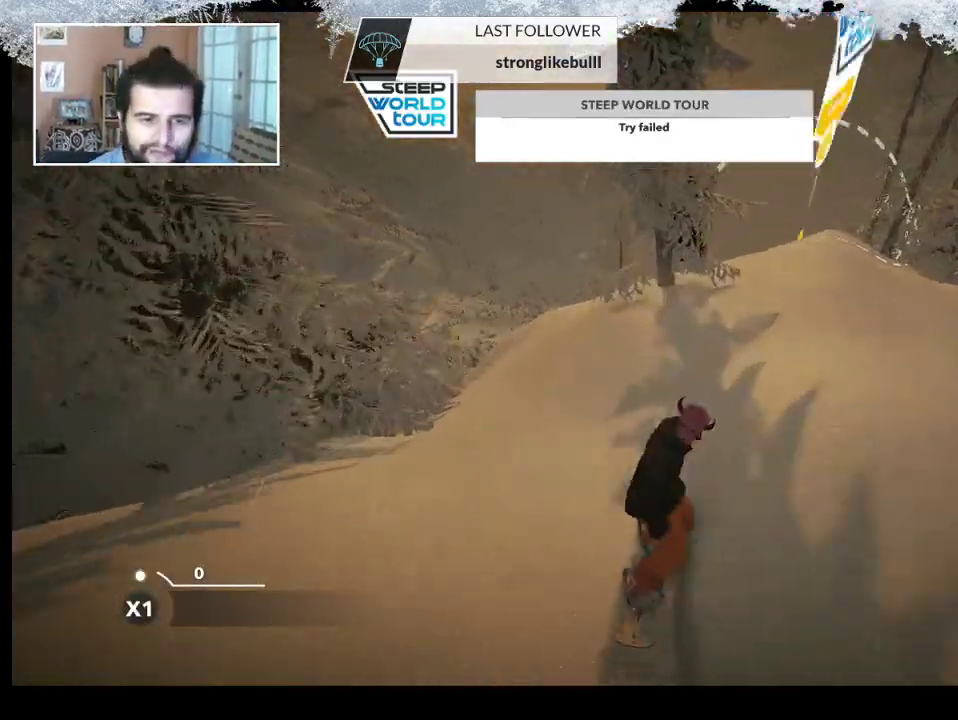
{"buttons": [], "left_stick": "center", "right_stick": "center", "events": [[300, "left_stick", "center"]]}
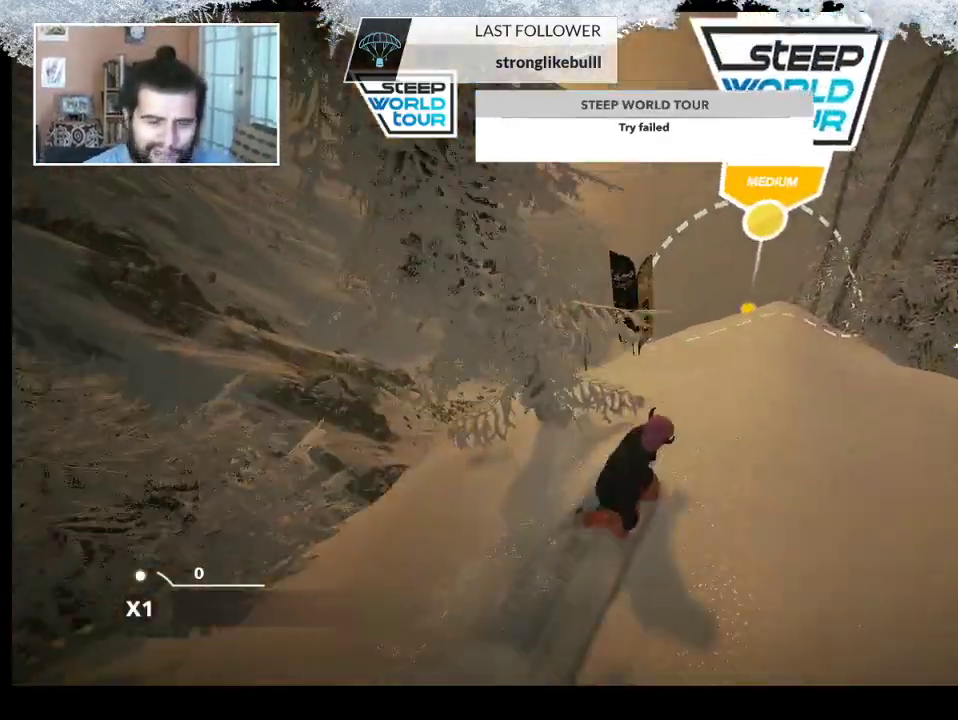
{"buttons": [], "left_stick": "right", "right_stick": "center", "events": [[400, "left_stick", "right"]]}
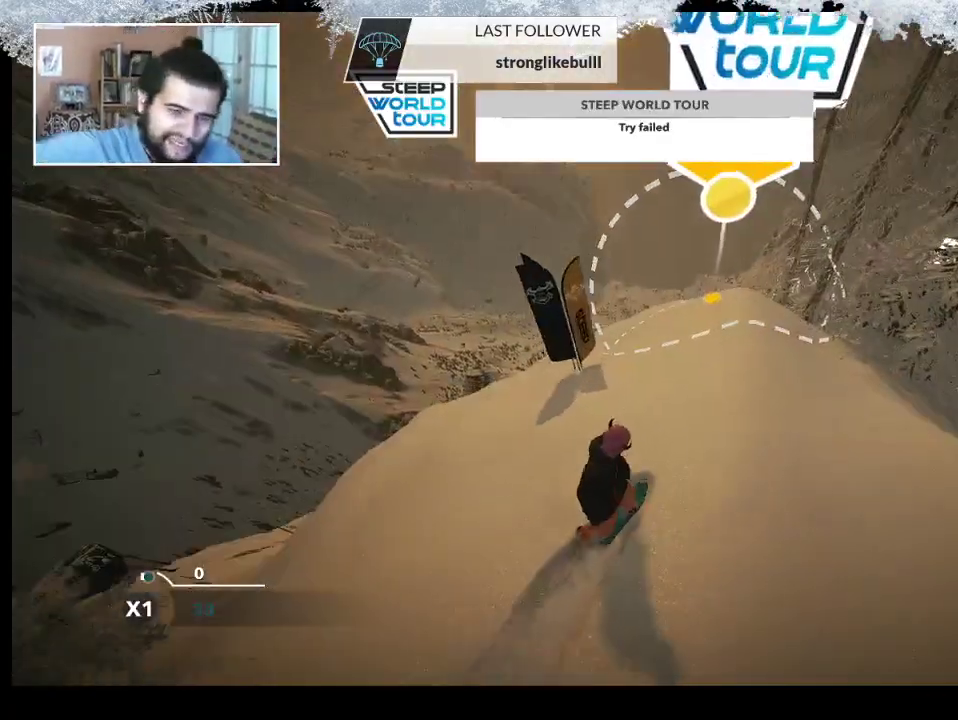
{"buttons": [], "left_stick": "left", "right_stick": "center", "events": [[100, "left_stick", "center"], [400, "left_stick", "left"]]}
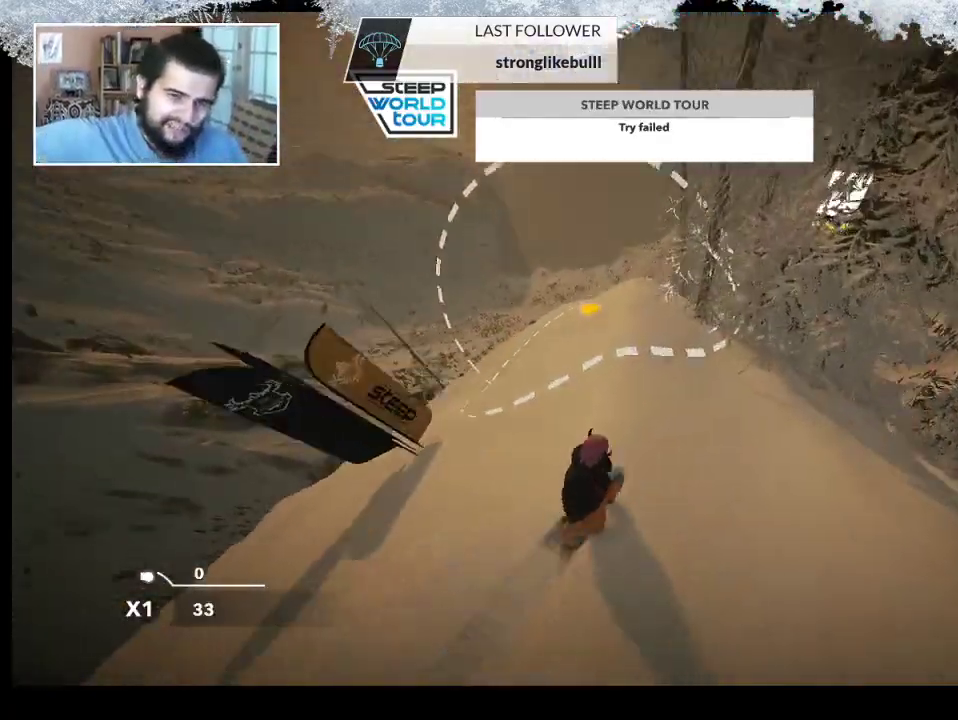
{"buttons": [], "left_stick": "left", "right_stick": "center", "events": []}
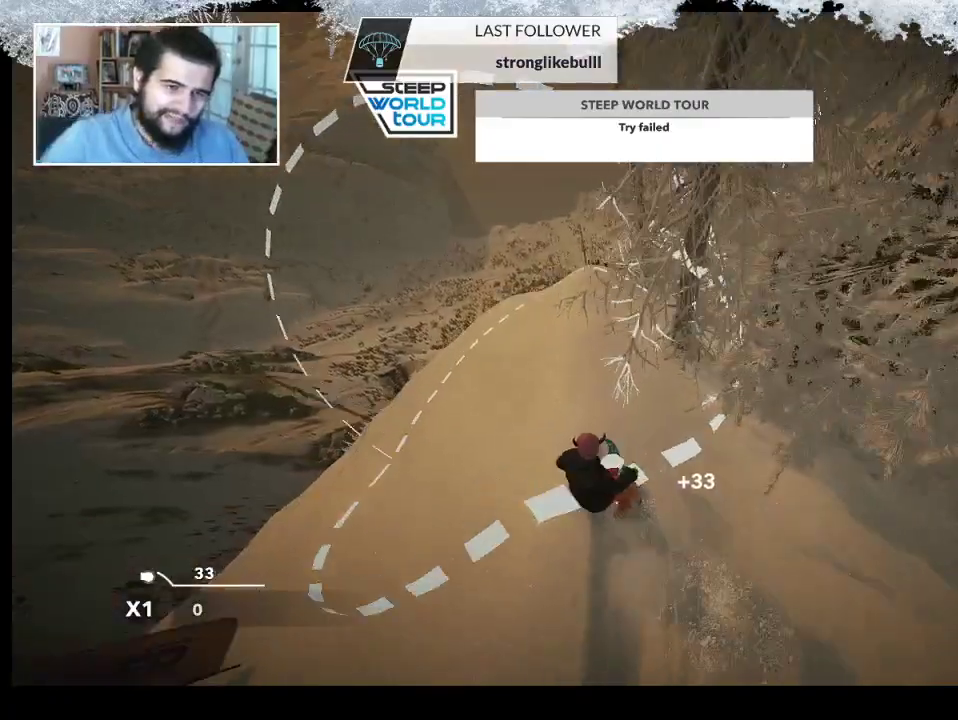
{"buttons": [], "left_stick": "right", "right_stick": "center", "events": [[67, "left_stick", "center"], [400, "left_stick", "right"]]}
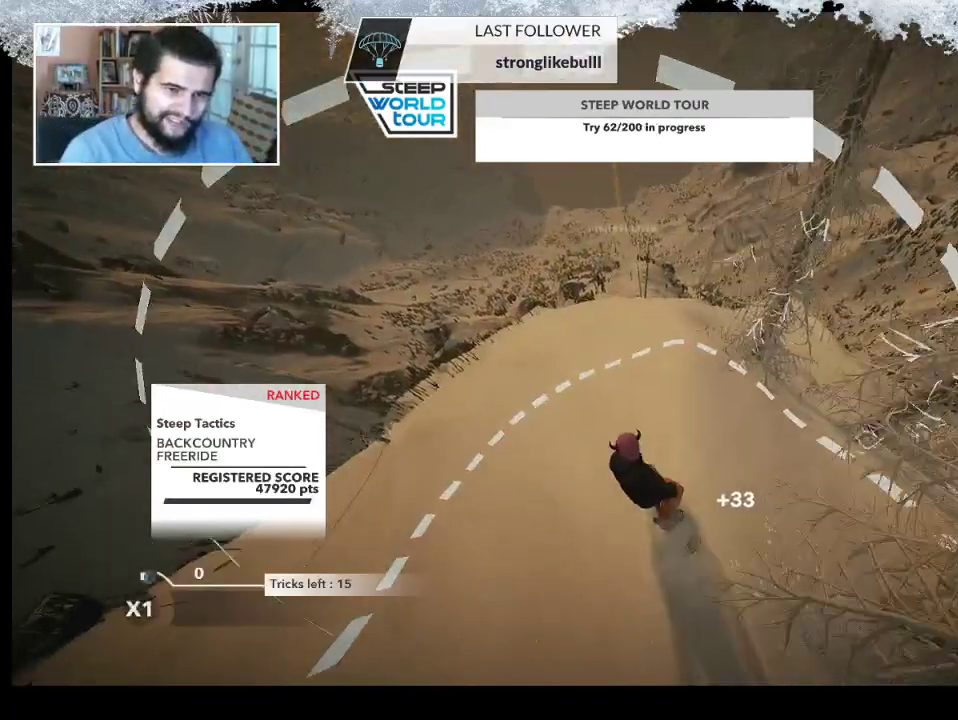
{"buttons": [], "left_stick": "right", "right_stick": "center", "events": []}
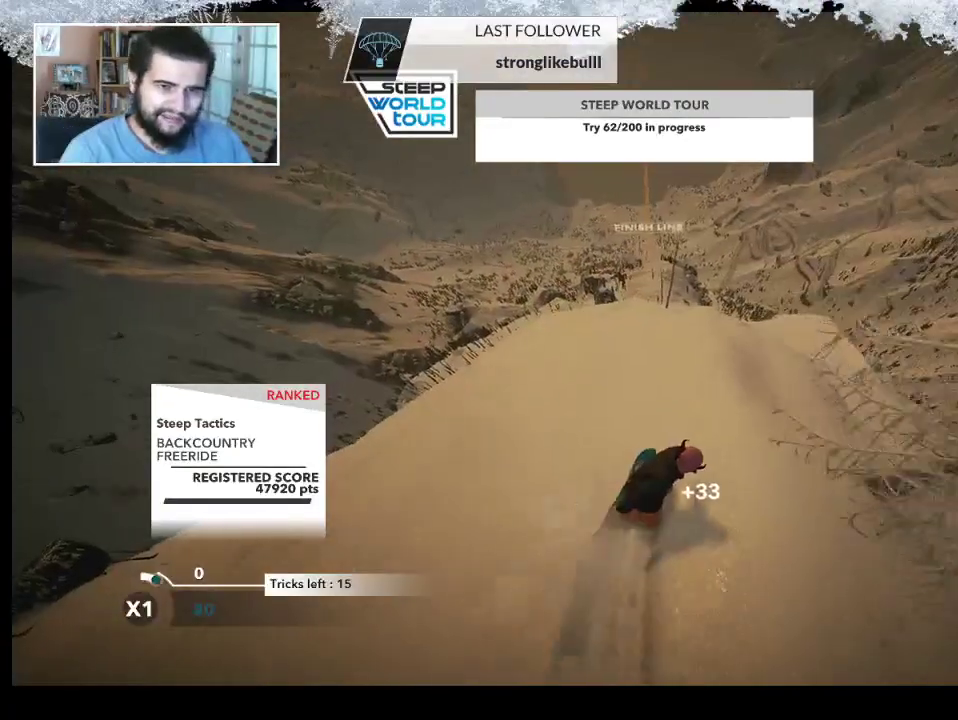
{"buttons": [], "left_stick": "center", "right_stick": "center", "events": [[267, "left_stick", "center"]]}
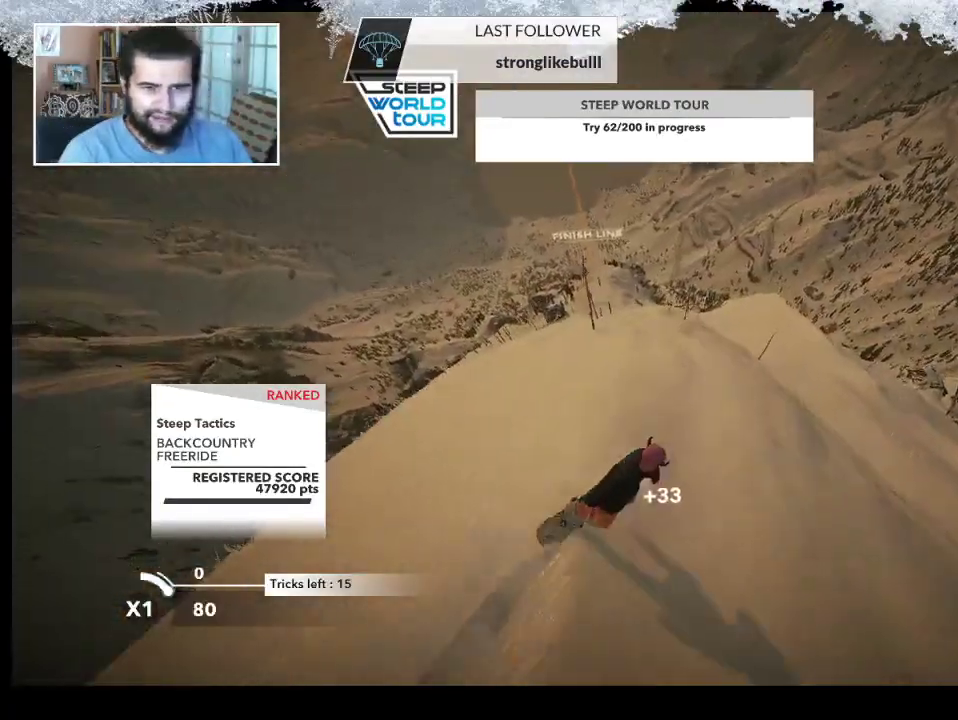
{"buttons": [], "left_stick": "center", "right_stick": "center", "events": []}
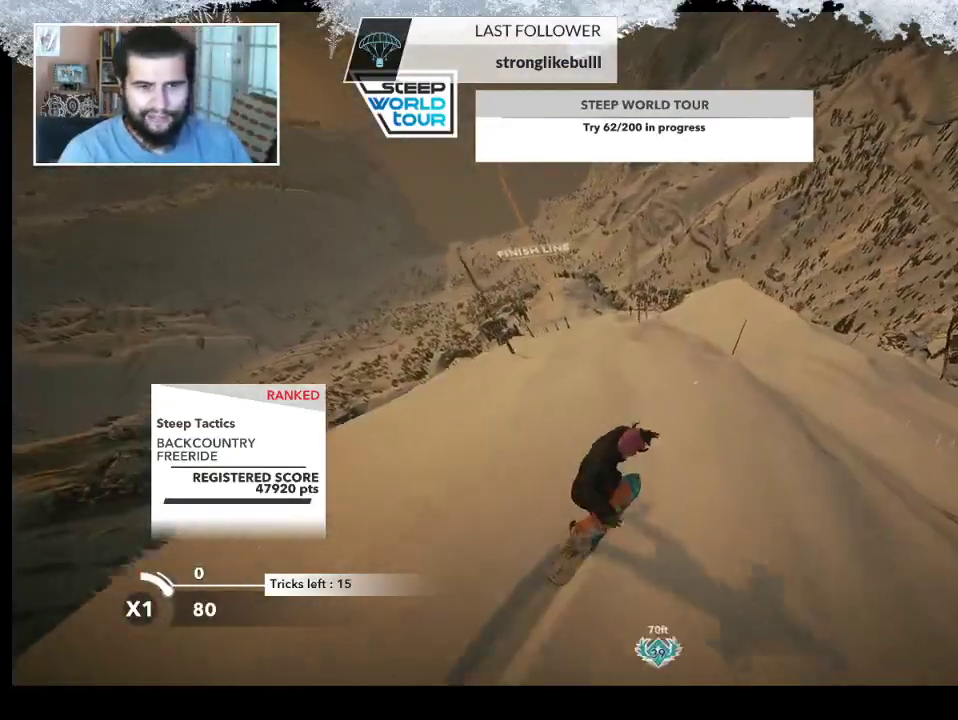
{"buttons": [], "left_stick": "left", "right_stick": "center", "events": [[33, "left_stick", "right"], [200, "left_stick", "center"], [333, "left_stick", "left"]]}
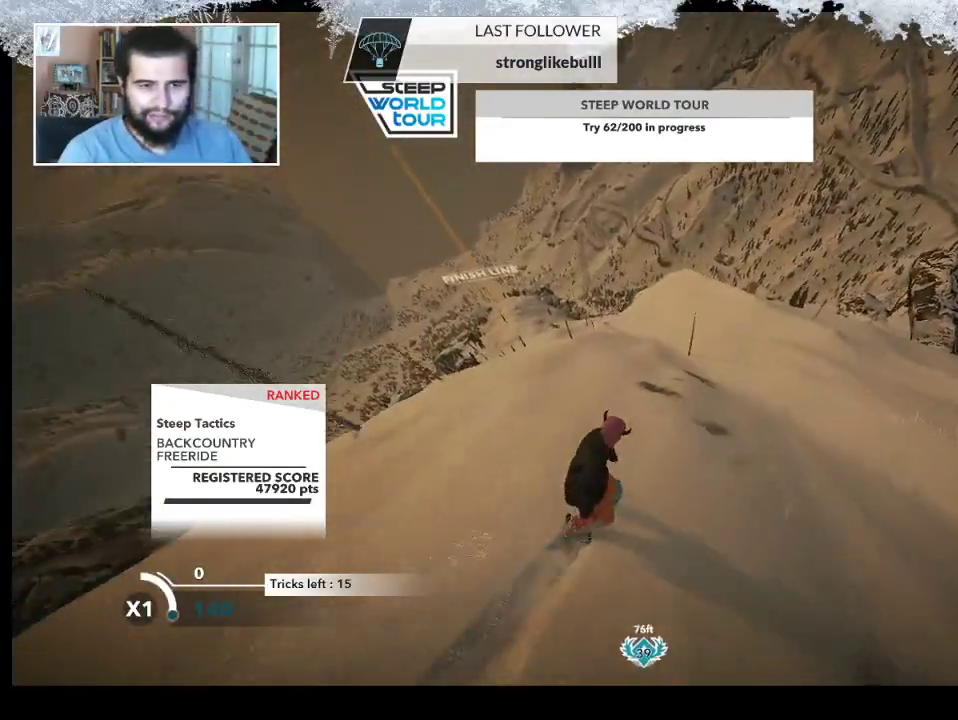
{"buttons": [], "left_stick": "center", "right_stick": "center", "events": [[67, "left_stick", "center"]]}